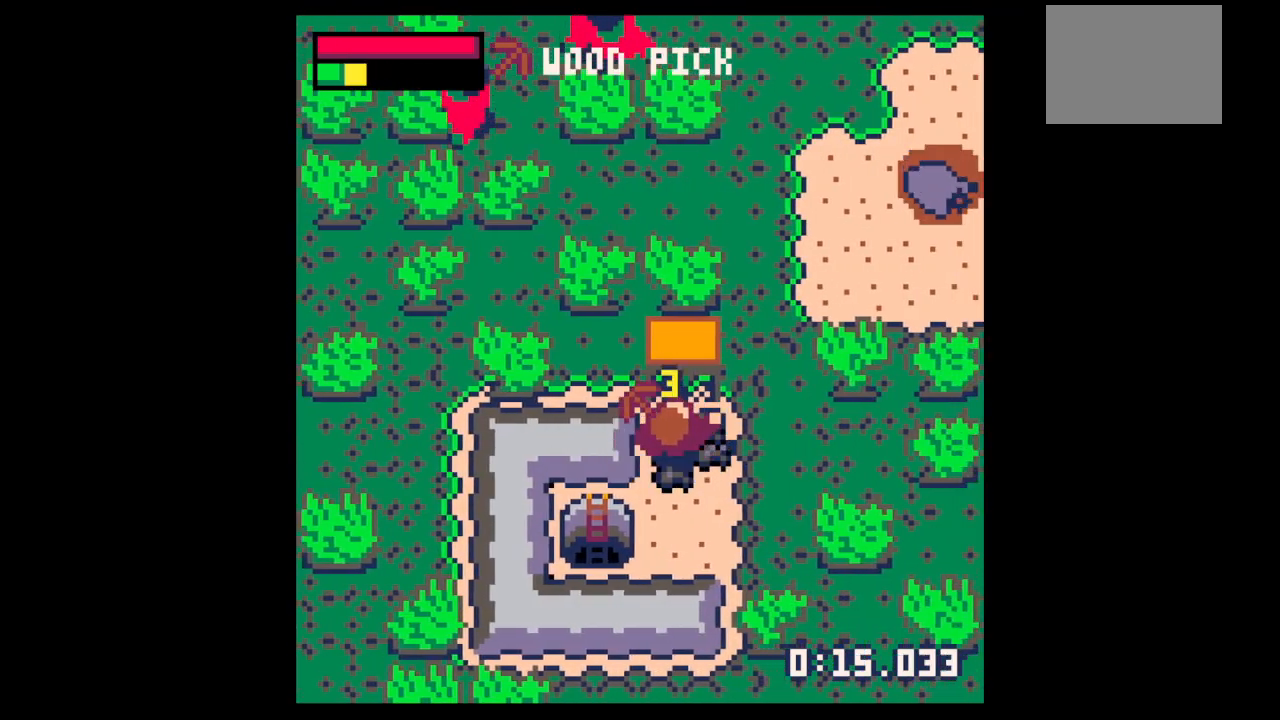
Gameplay with keyboard; each line is a JSON object with the keys held at the frame after it. "events" lists presses ("down") and releases ("up") of "down", "left", "right", "up", "x" and "z" between this image and that frame as [ms after this image, input, new state], when the widget could be followed in between. No other keys are recorded. Mouse input is not recorded.
{"keys": ["right"], "events": [[233, "right", "down"], [333, "up", "up"]]}
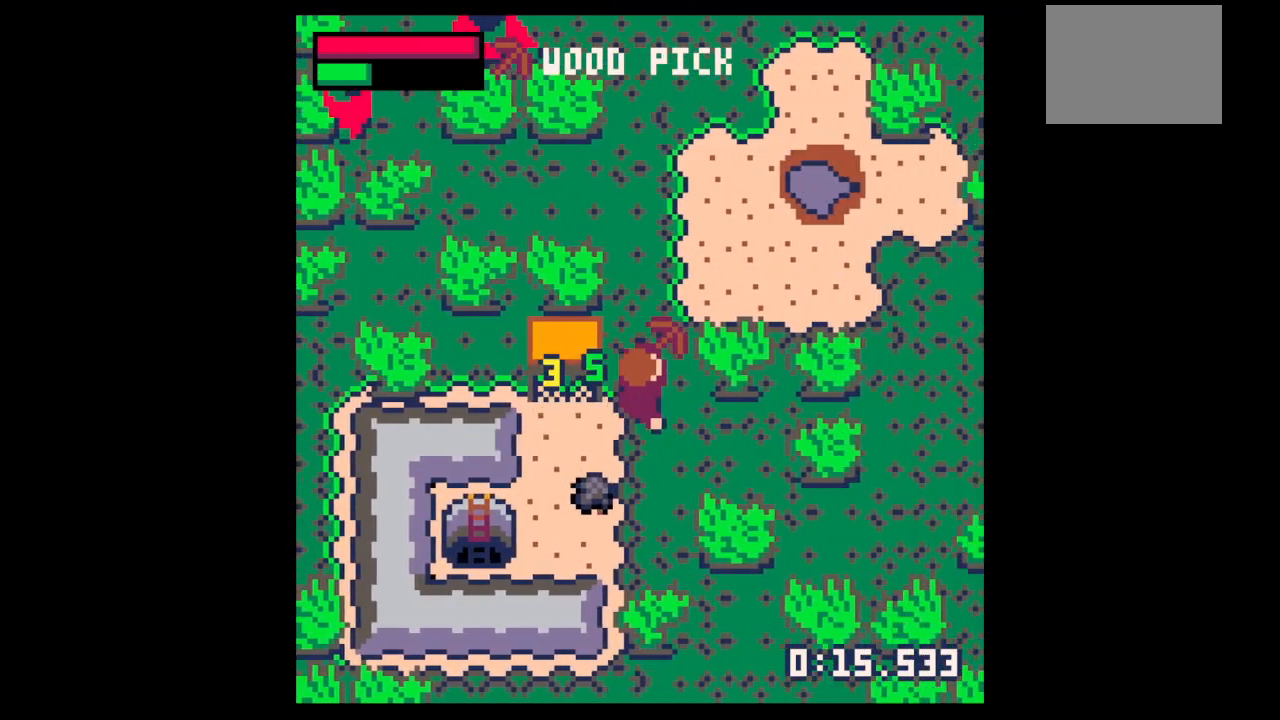
{"keys": ["left"], "events": [[33, "down", "down"], [100, "left", "down"], [133, "right", "up"], [333, "left", "up"], [467, "down", "up"], [467, "left", "down"]]}
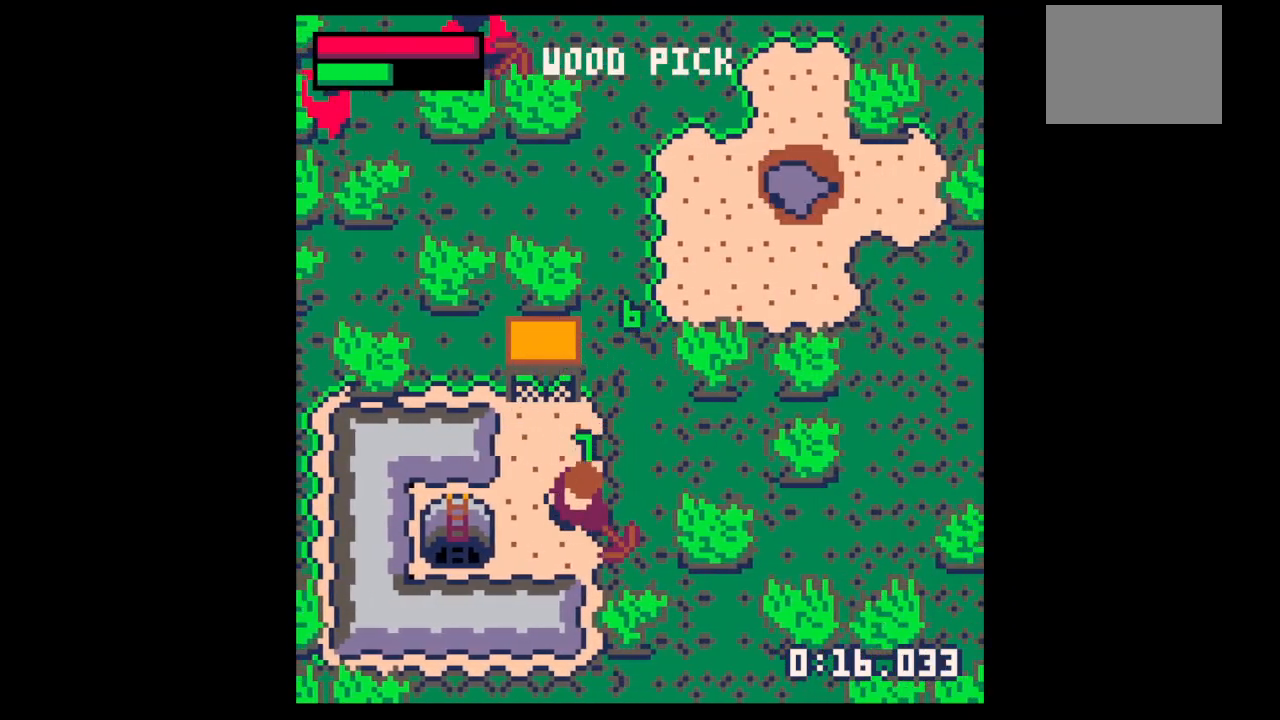
{"keys": ["left", "x"], "events": [[67, "up", "down"], [333, "up", "up"], [333, "x", "down"]]}
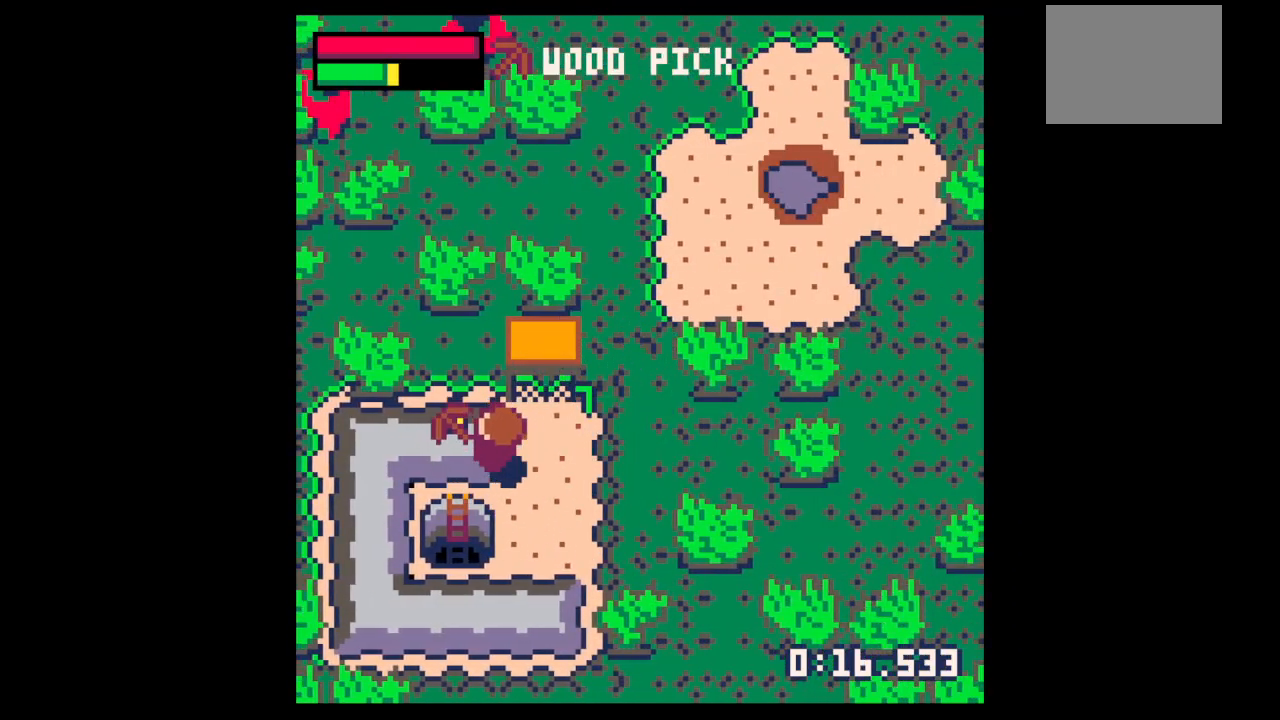
{"keys": ["left", "x"], "events": [[133, "down", "down"], [167, "down", "up"]]}
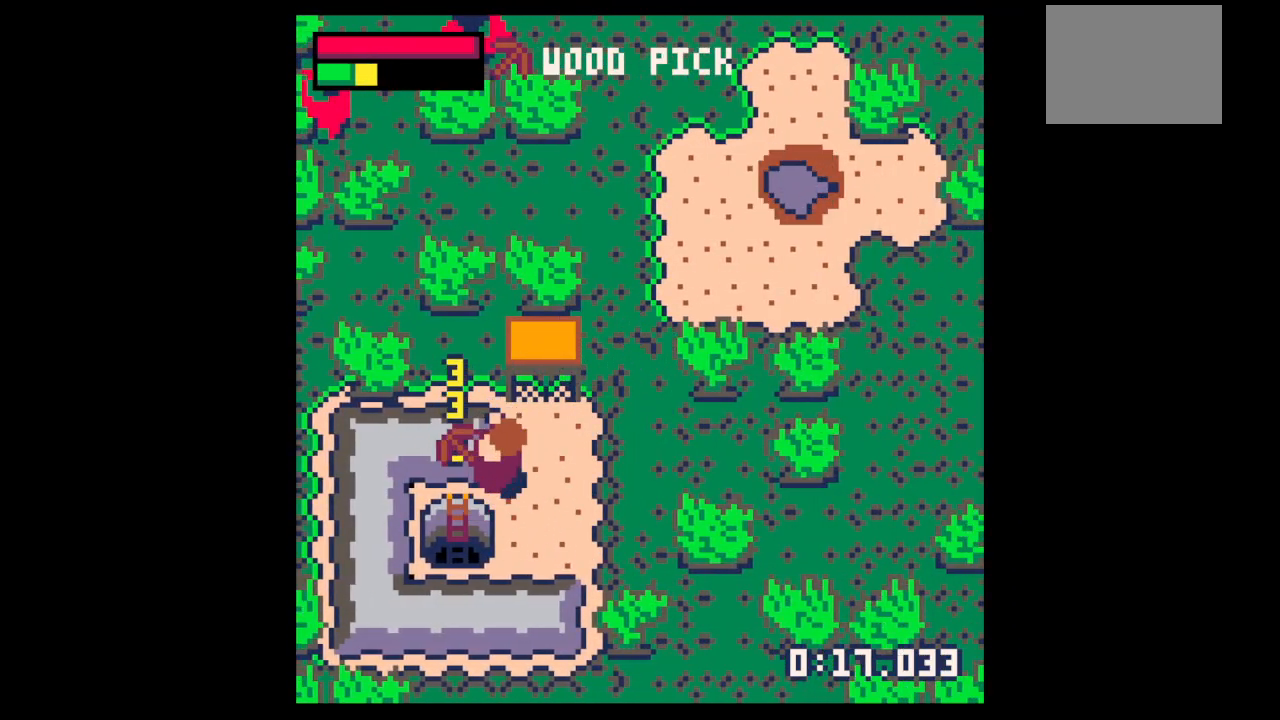
{"keys": ["left", "x"], "events": []}
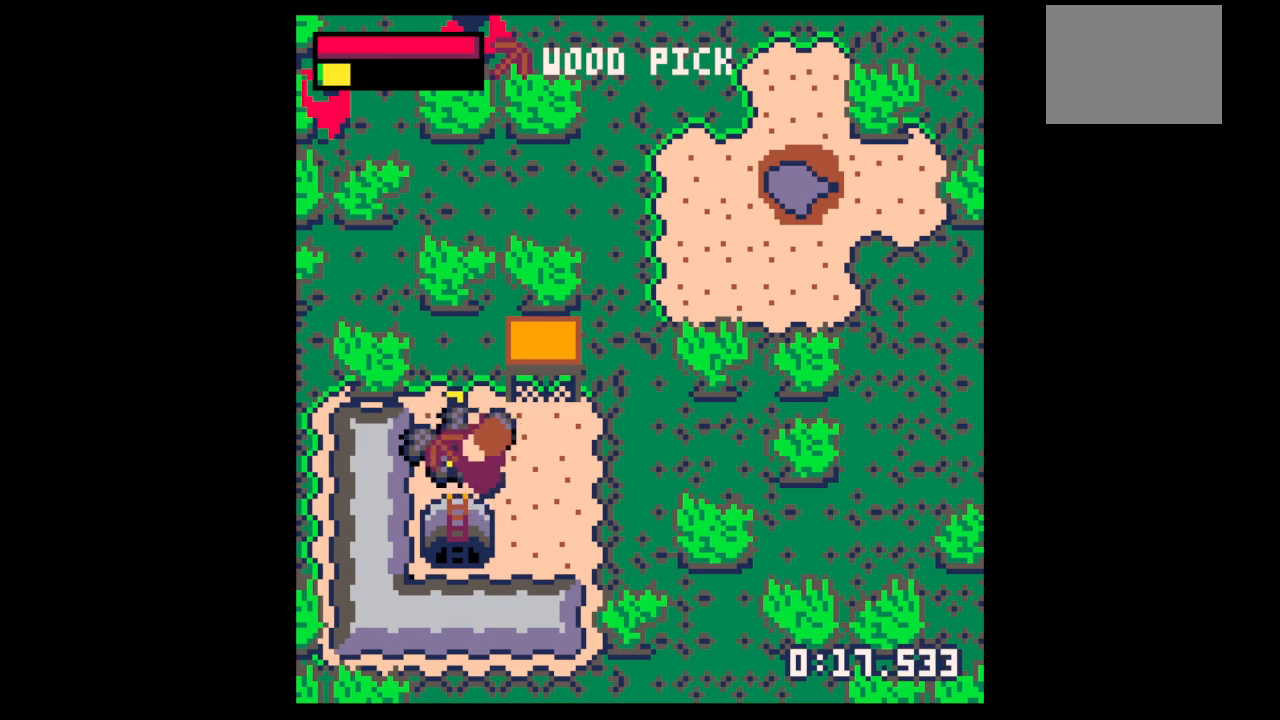
{"keys": ["right"], "events": [[100, "up", "down"], [100, "x", "up"], [233, "left", "up"], [333, "right", "down"], [400, "up", "up"]]}
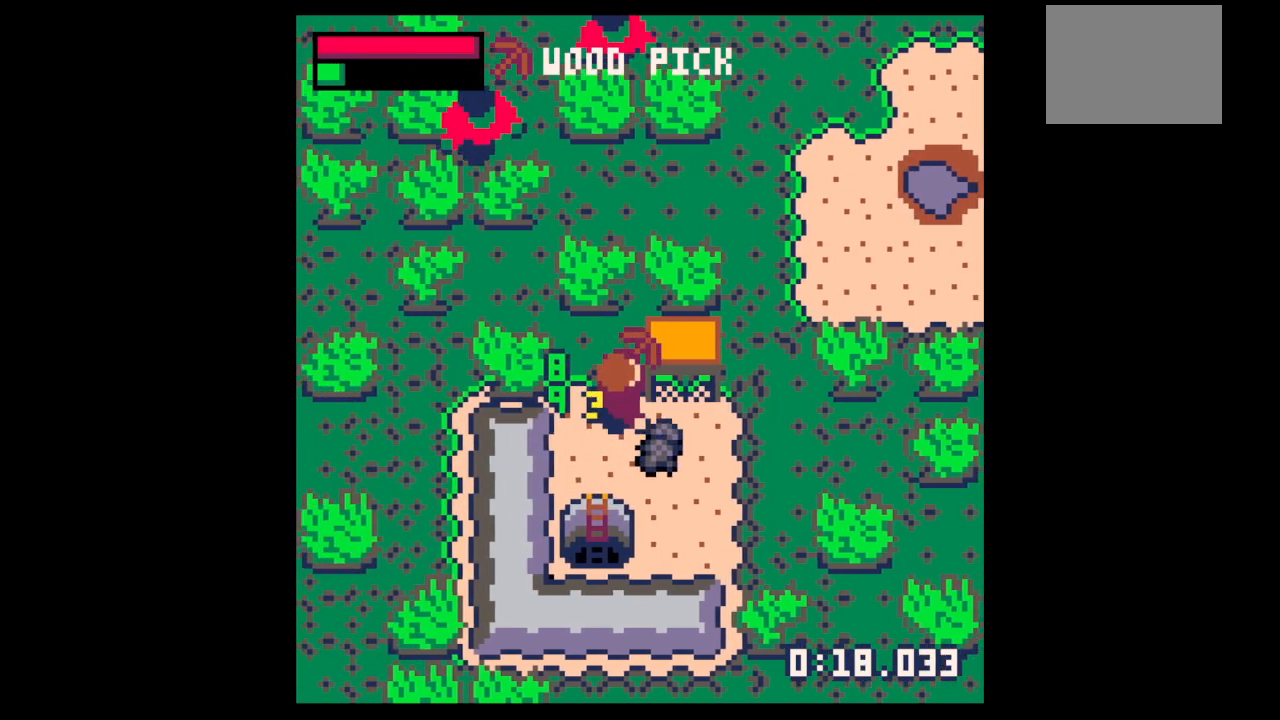
{"keys": ["left"], "events": [[33, "down", "down"], [267, "left", "down"], [267, "right", "up"], [500, "down", "up"]]}
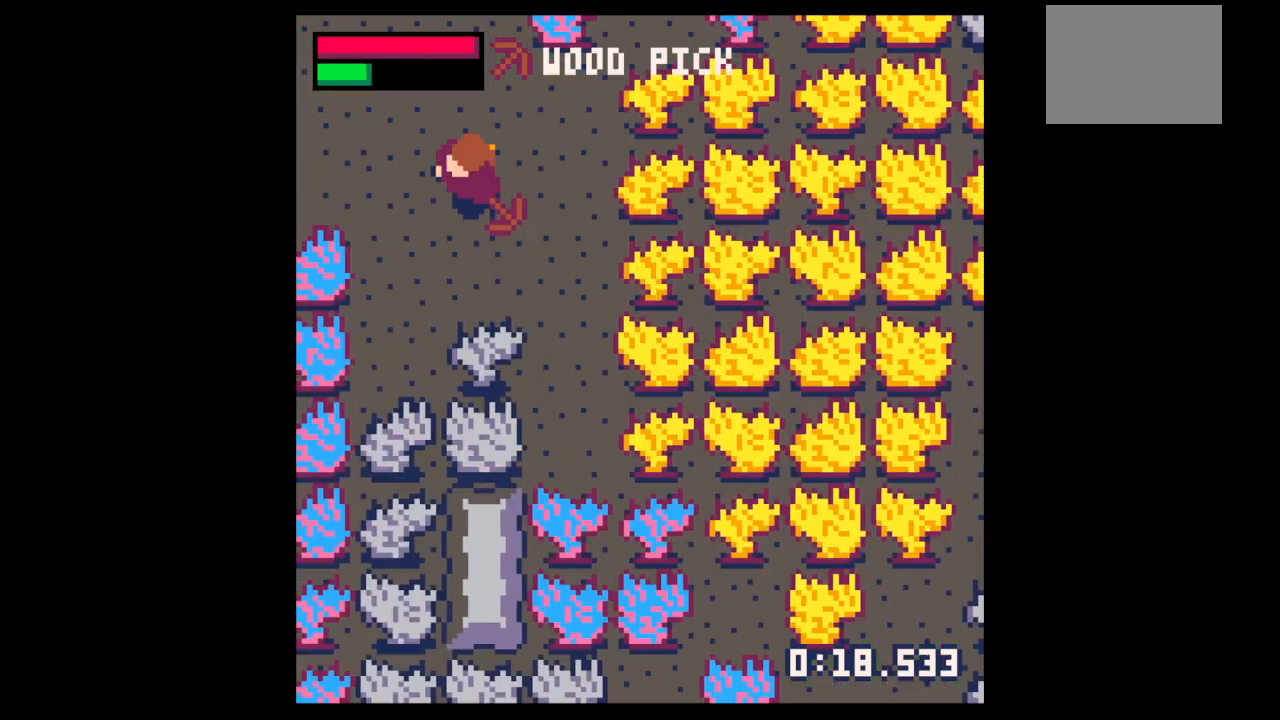
{"keys": ["down"], "events": [[233, "left", "up"], [233, "right", "down"], [367, "down", "down"], [433, "right", "up"]]}
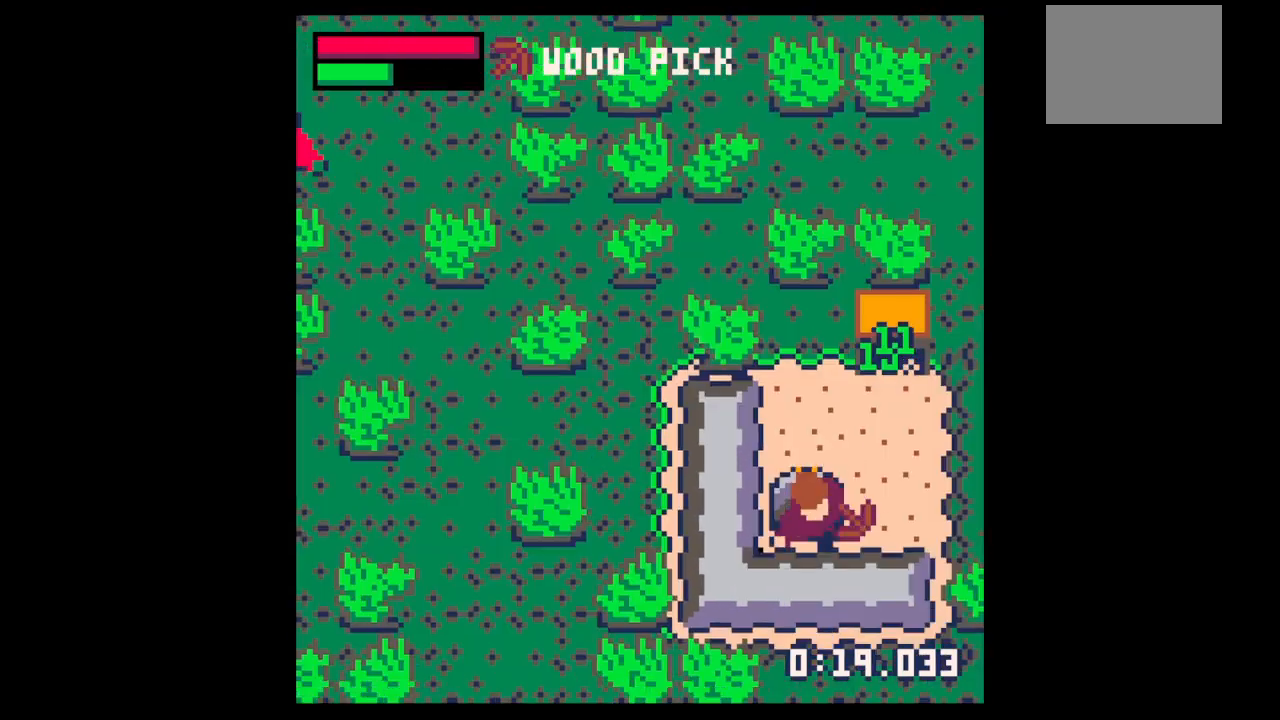
{"keys": ["down", "x"], "events": [[67, "x", "down"], [100, "down", "up"], [500, "down", "down"]]}
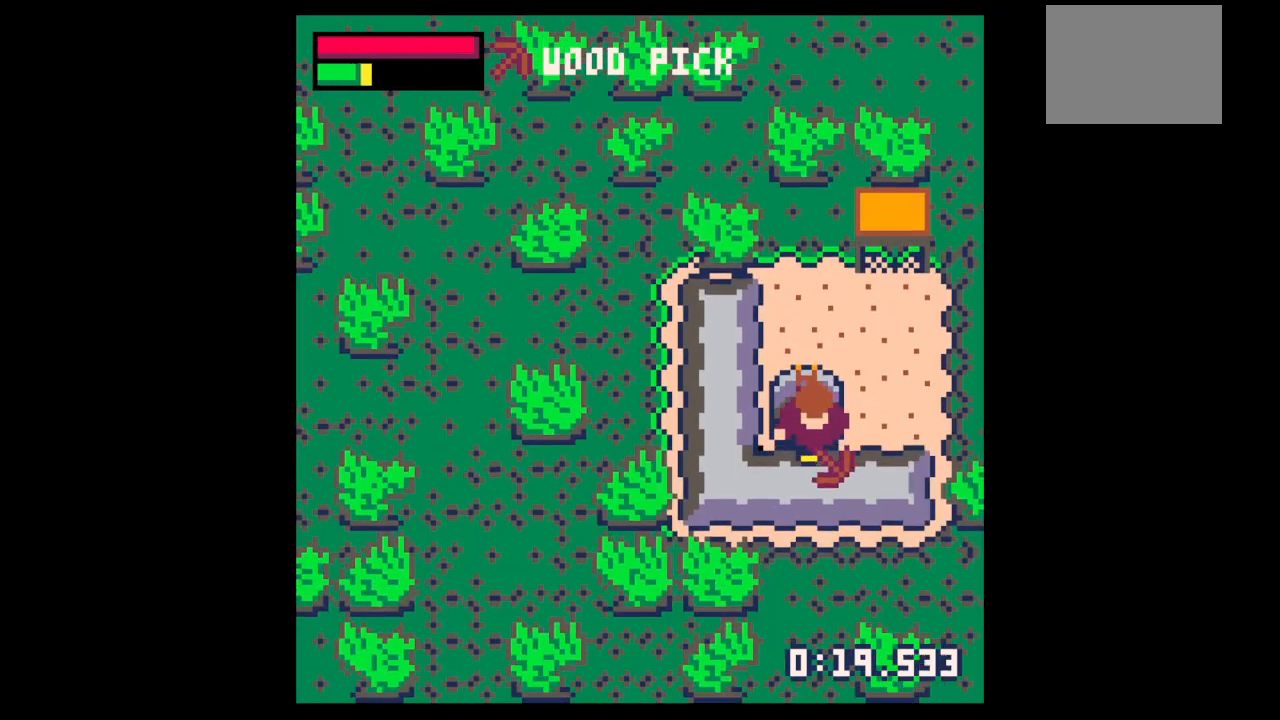
{"keys": ["down", "x"], "events": []}
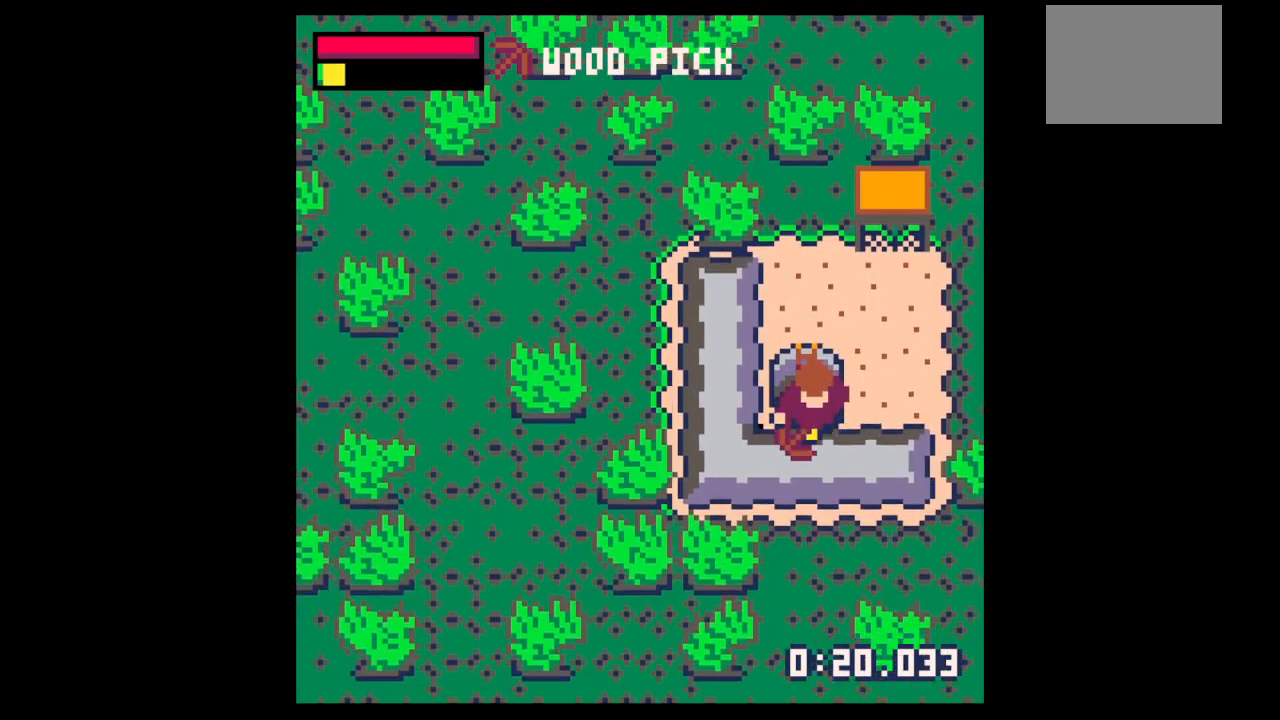
{"keys": ["down"], "events": [[167, "x", "up"], [200, "x", "down"], [333, "x", "up"]]}
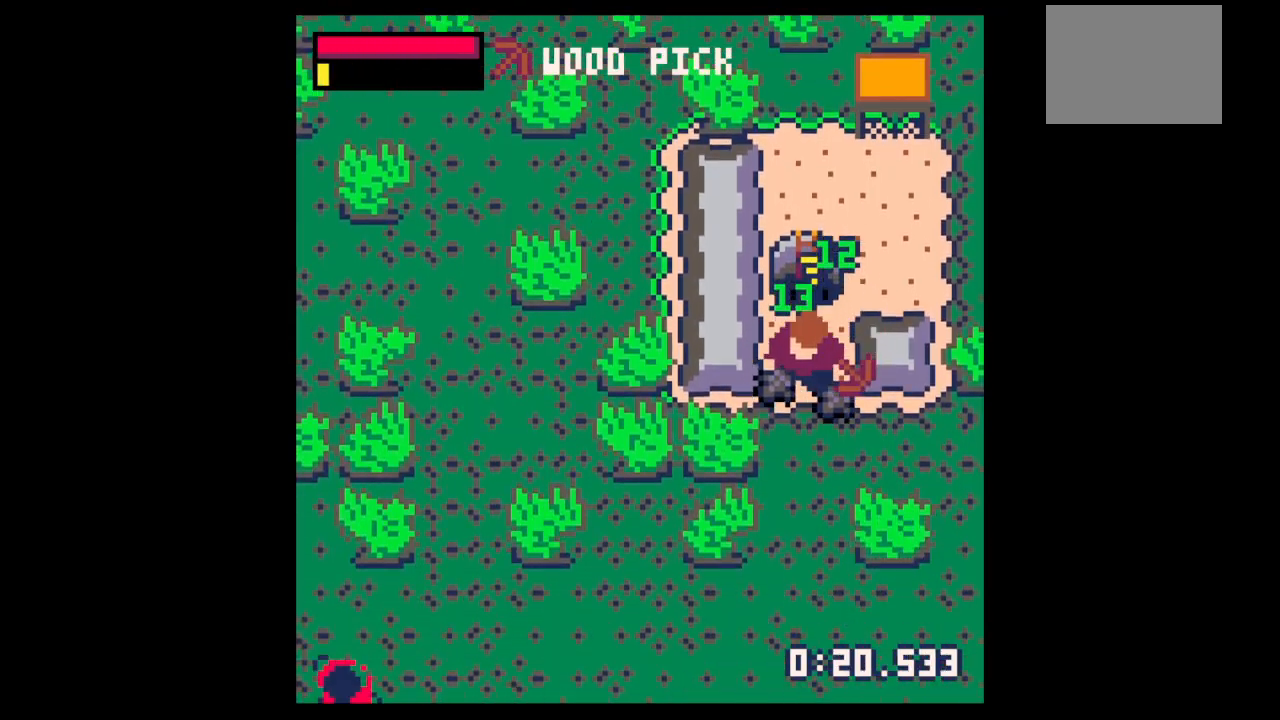
{"keys": ["up"], "events": [[33, "left", "down"], [100, "left", "up"], [167, "down", "up"], [167, "right", "down"], [267, "up", "down"], [300, "left", "down"], [300, "right", "up"], [400, "left", "up"]]}
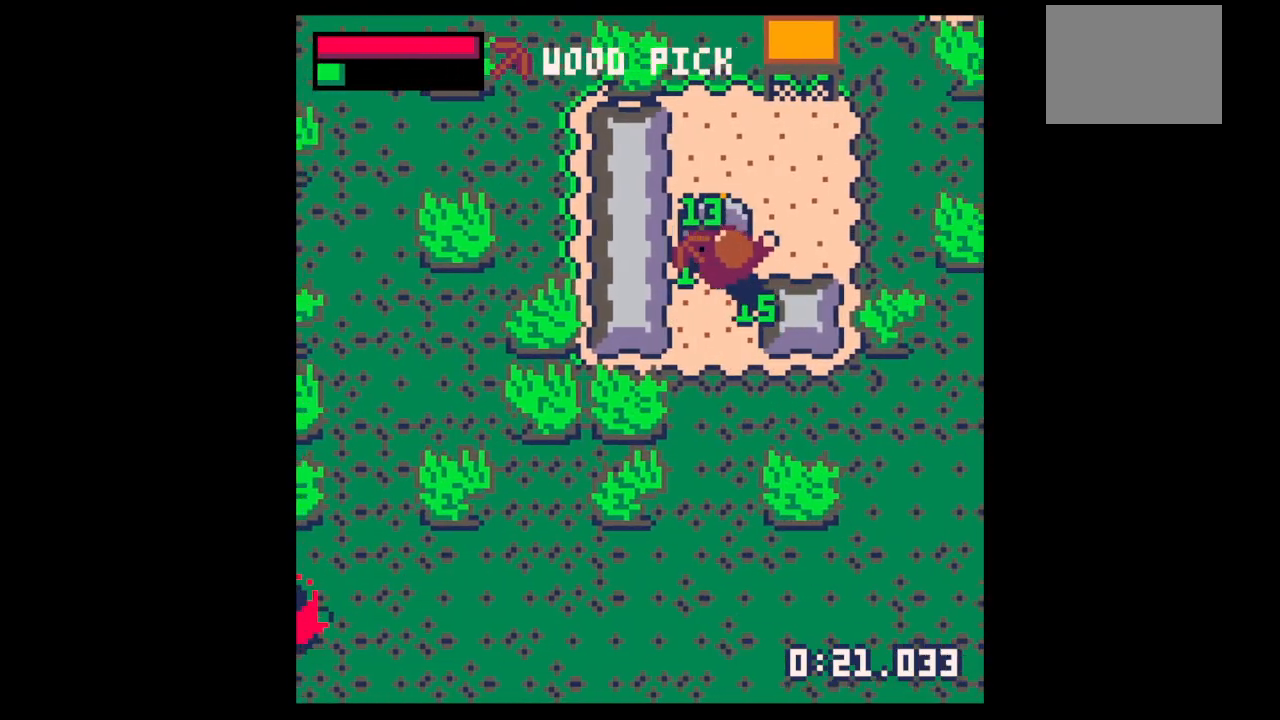
{"keys": ["down"], "events": [[400, "down", "down"], [400, "up", "up"]]}
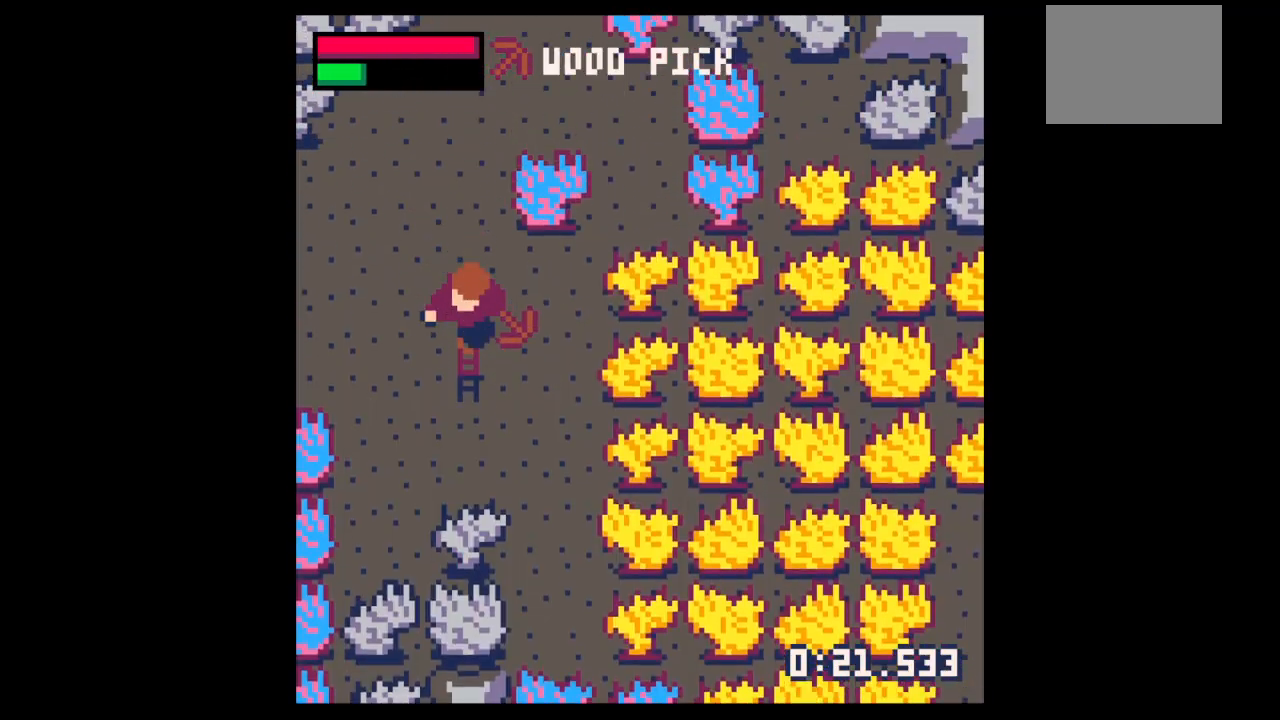
{"keys": ["x"], "events": [[33, "left", "down"], [133, "down", "up"], [300, "left", "up"], [300, "x", "down"]]}
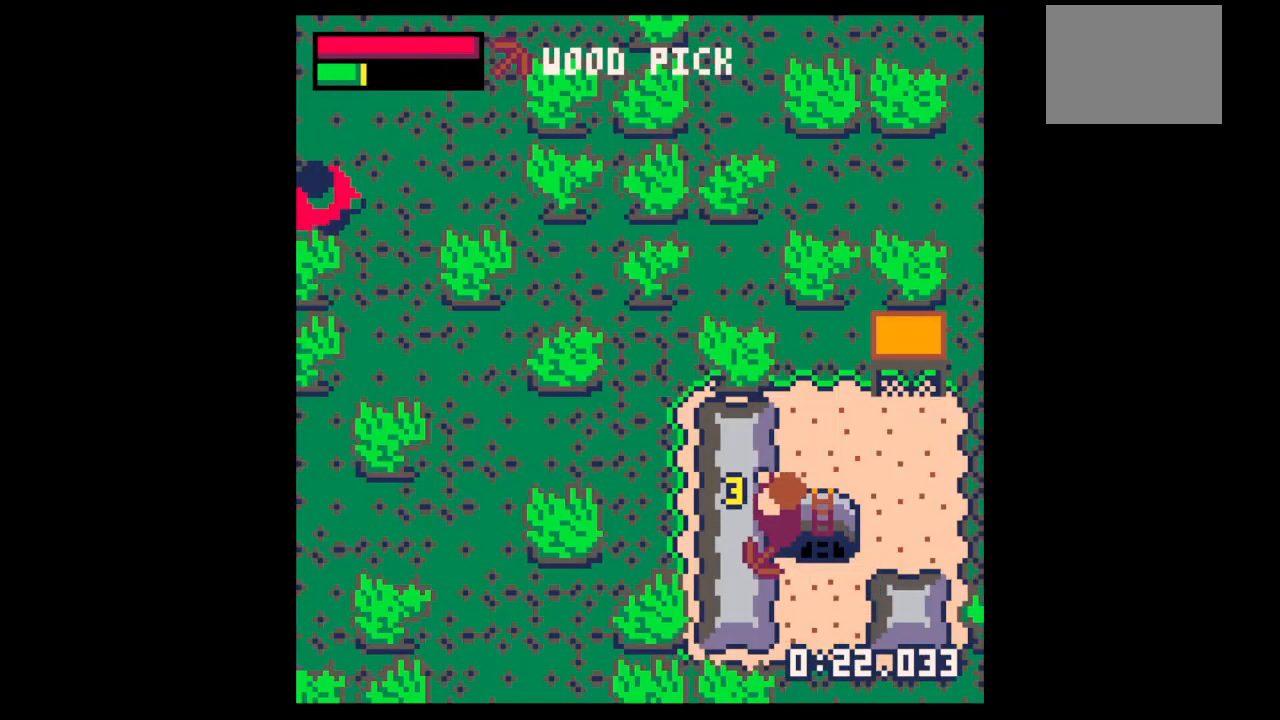
{"keys": ["x"], "events": []}
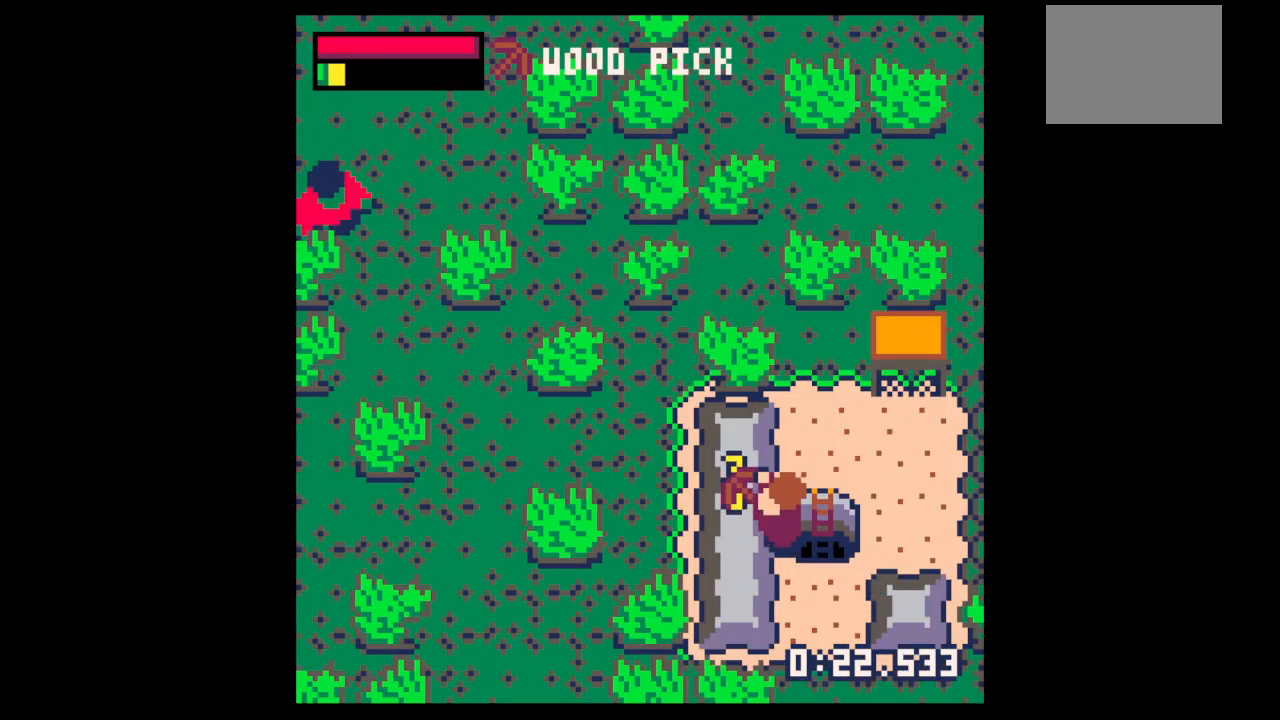
{"keys": ["left", "up", "x"], "events": [[33, "left", "down"], [467, "up", "down"]]}
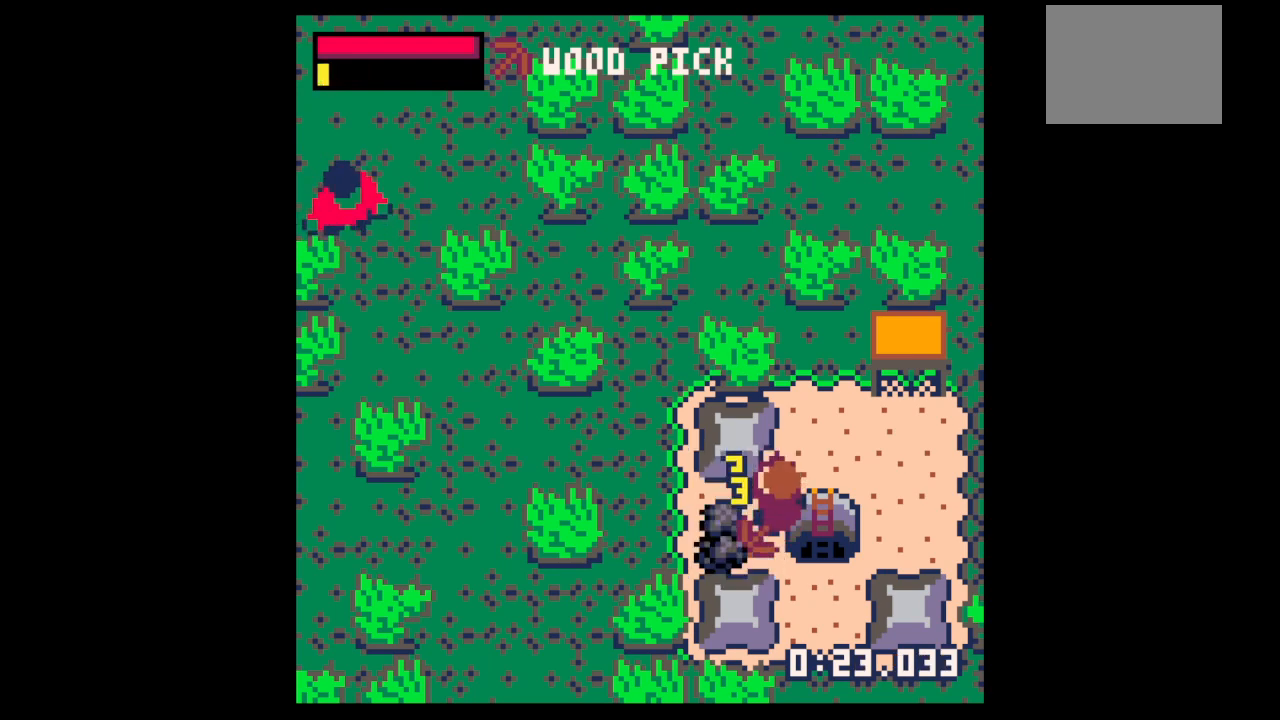
{"keys": ["left"], "events": [[33, "up", "up"], [233, "x", "up"]]}
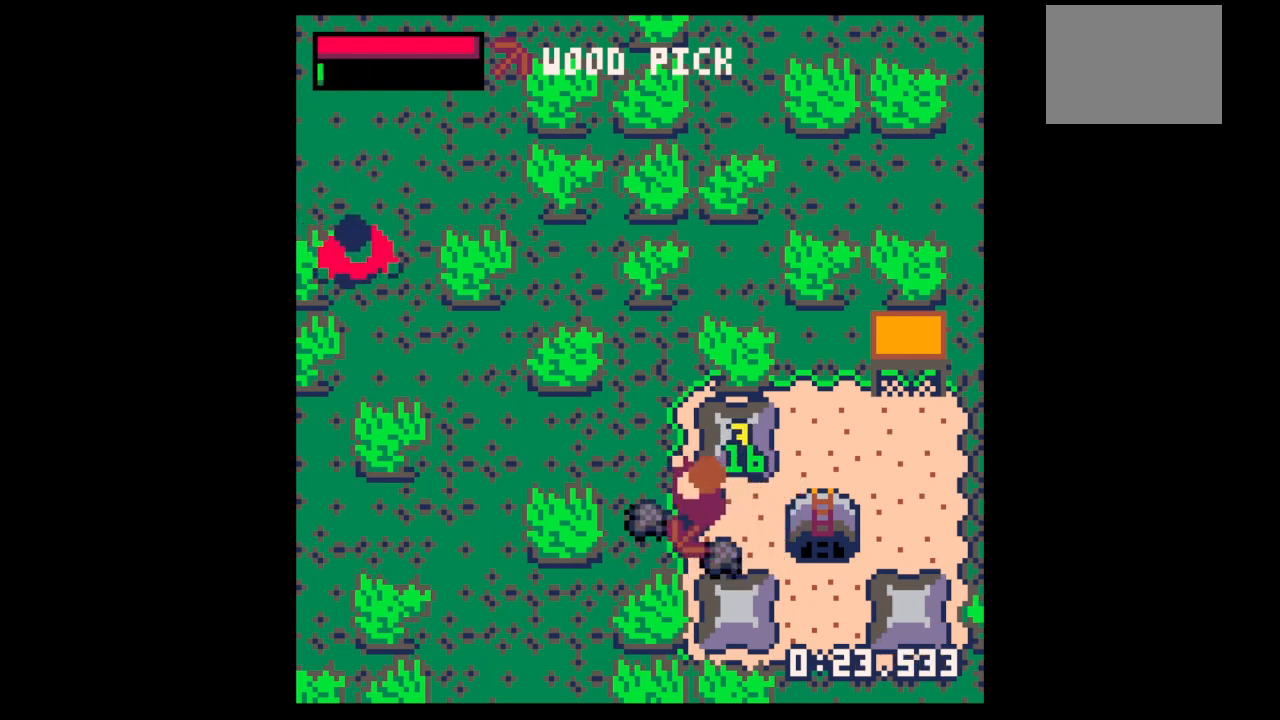
{"keys": ["right"], "events": [[200, "down", "down"], [233, "left", "up"], [233, "right", "down"], [400, "down", "up"]]}
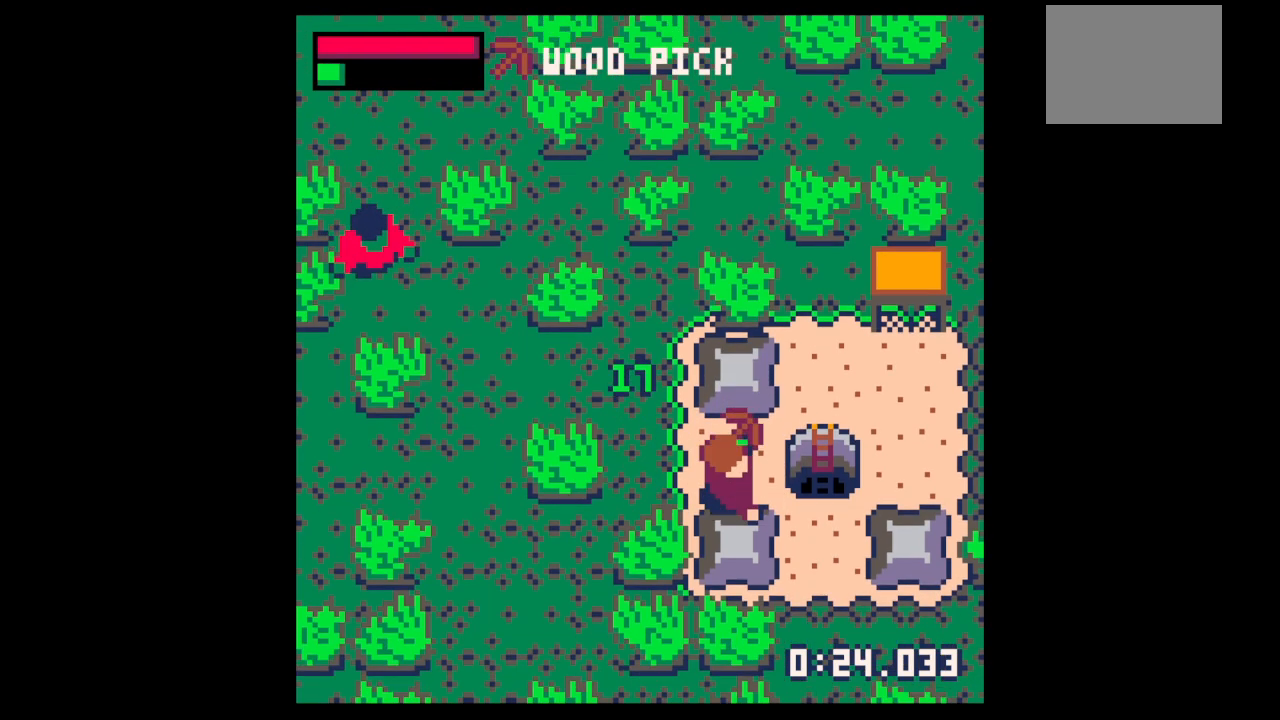
{"keys": ["up", "x"], "events": [[33, "up", "down"], [167, "right", "up"], [233, "x", "down"]]}
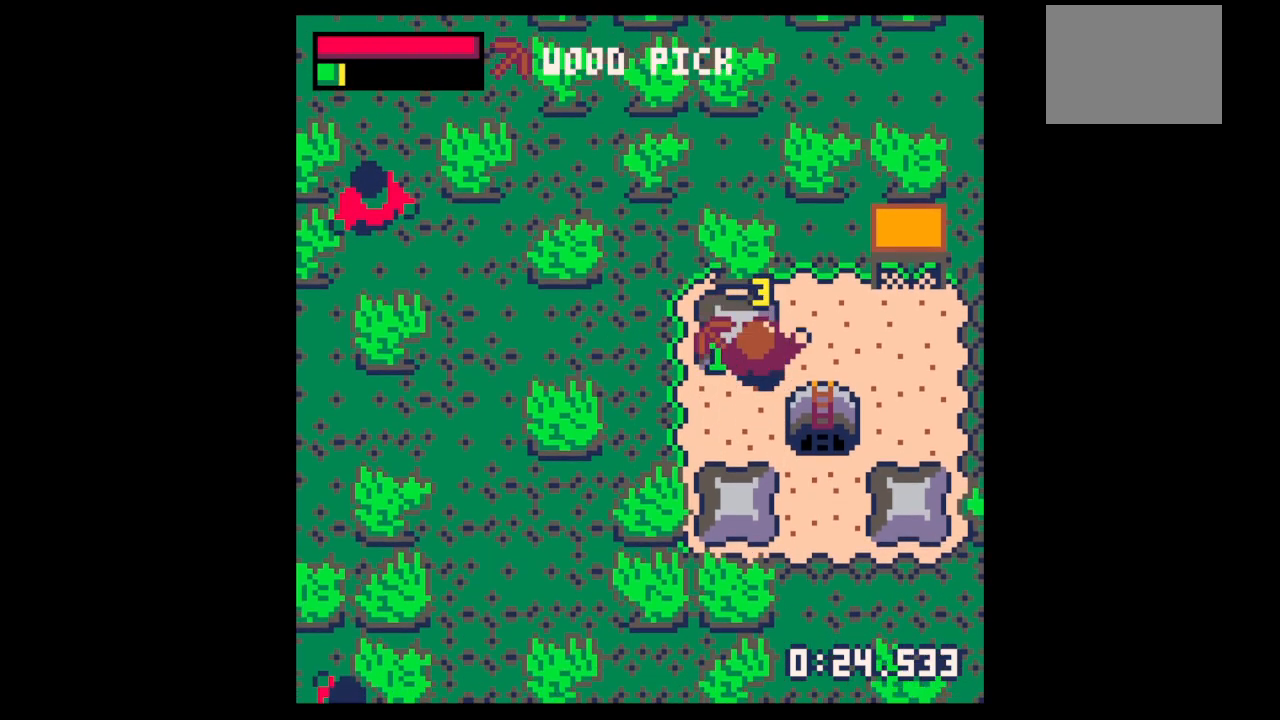
{"keys": ["up", "x"], "events": []}
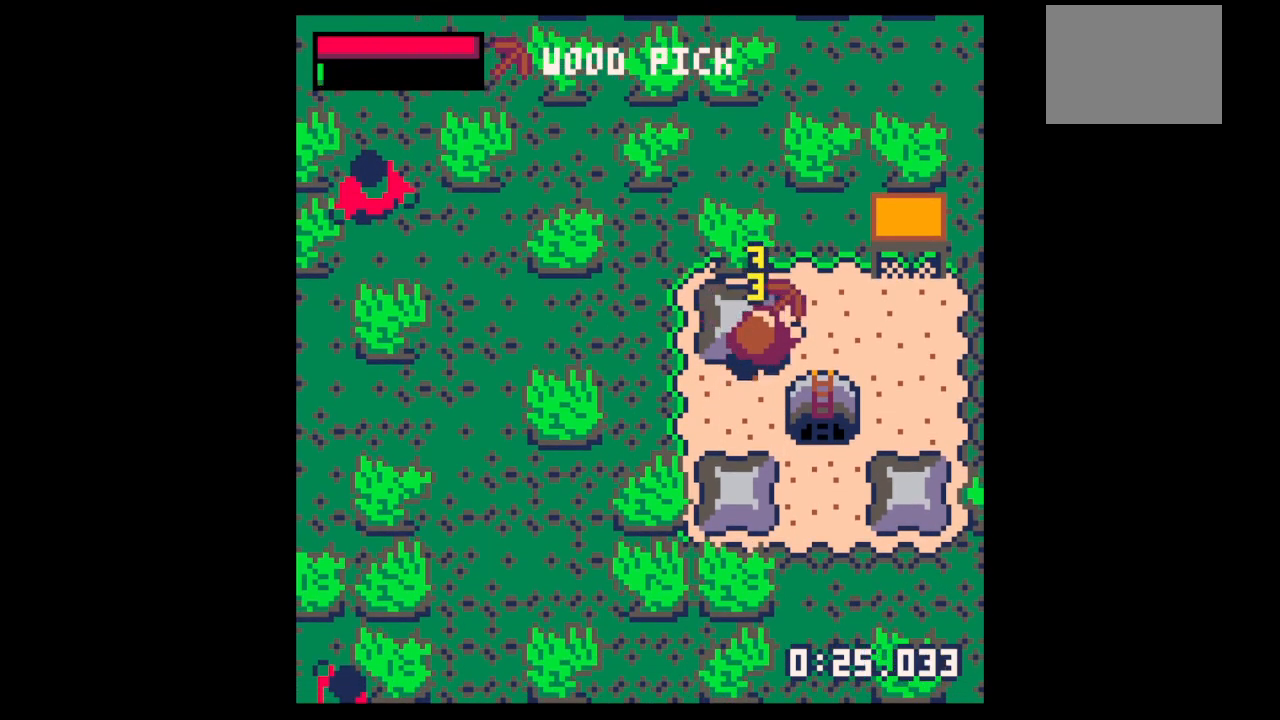
{"keys": ["up", "x"], "events": []}
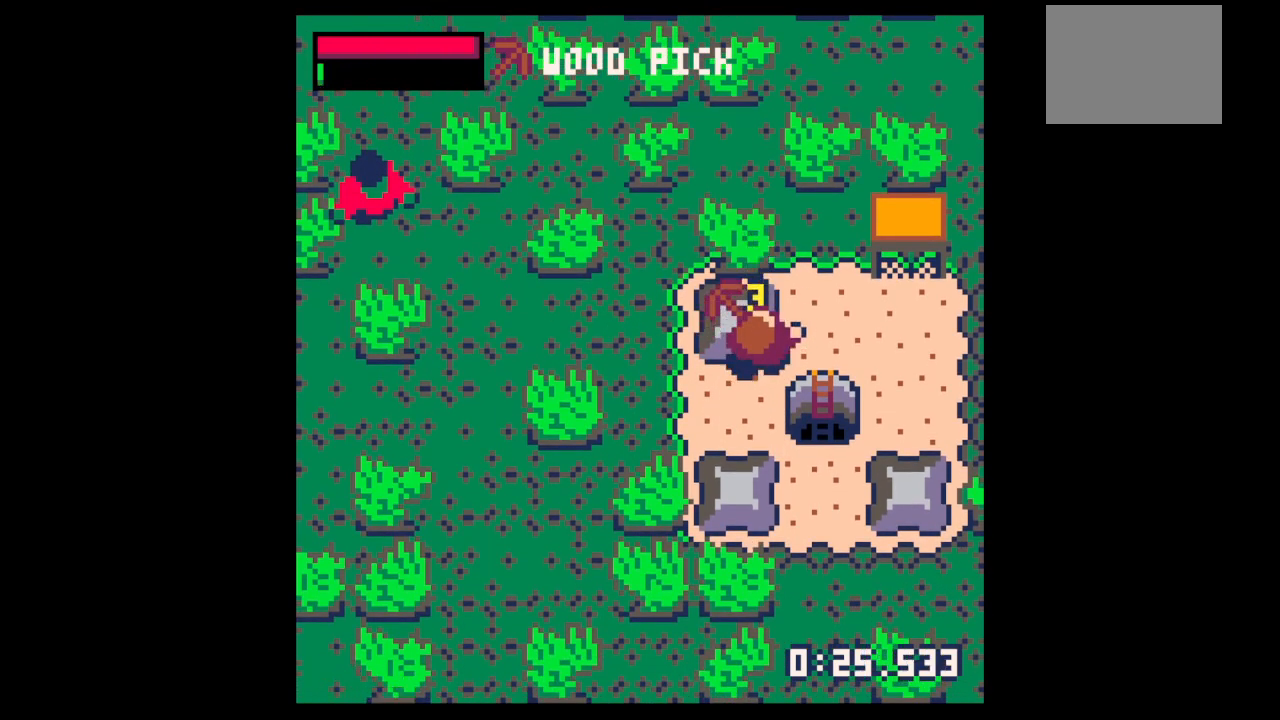
{"keys": ["up", "x"], "events": []}
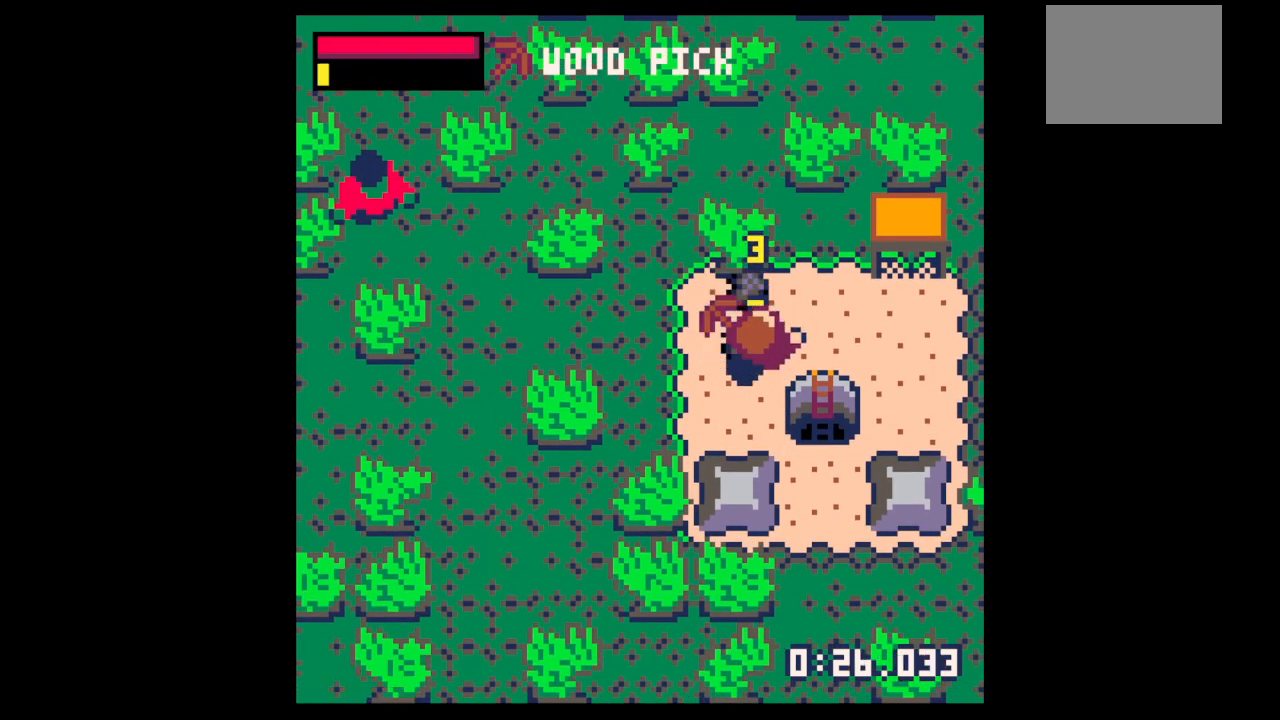
{"keys": ["left", "up"], "events": [[100, "left", "down"], [133, "x", "up"]]}
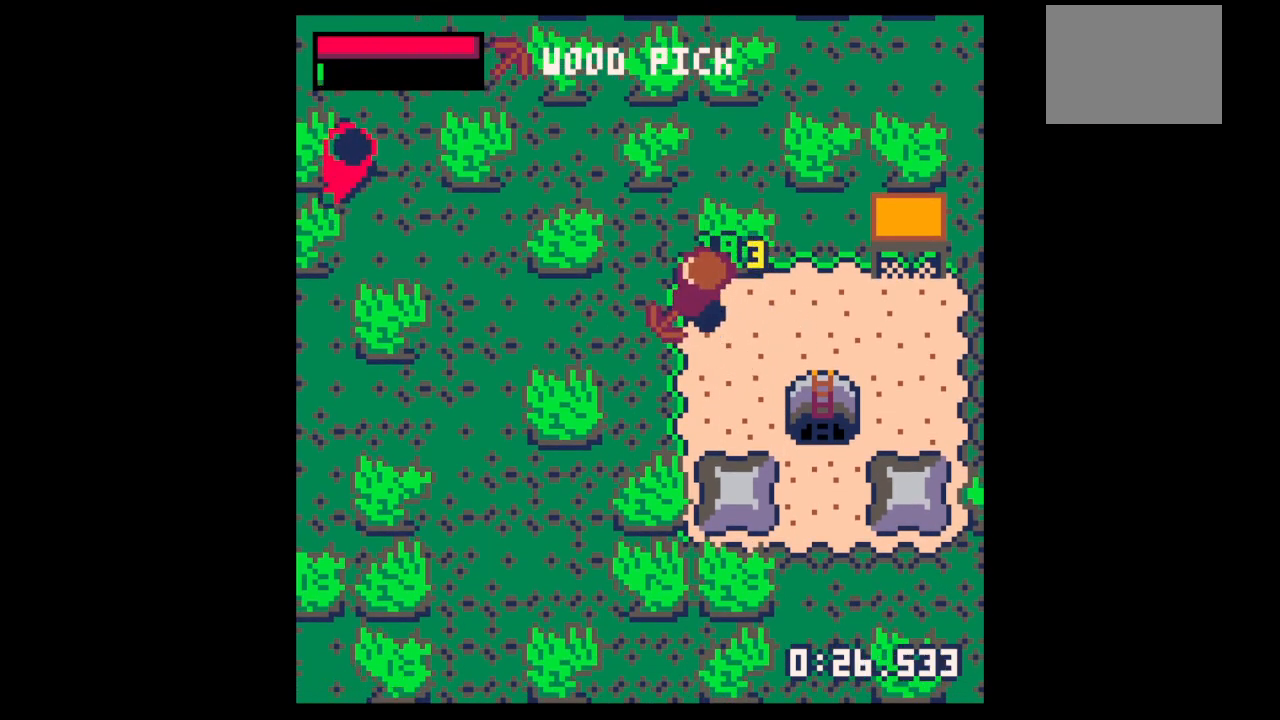
{"keys": ["right", "up"], "events": [[33, "up", "up"], [133, "down", "down"], [133, "right", "down"], [167, "left", "up"], [200, "down", "up"], [433, "up", "down"]]}
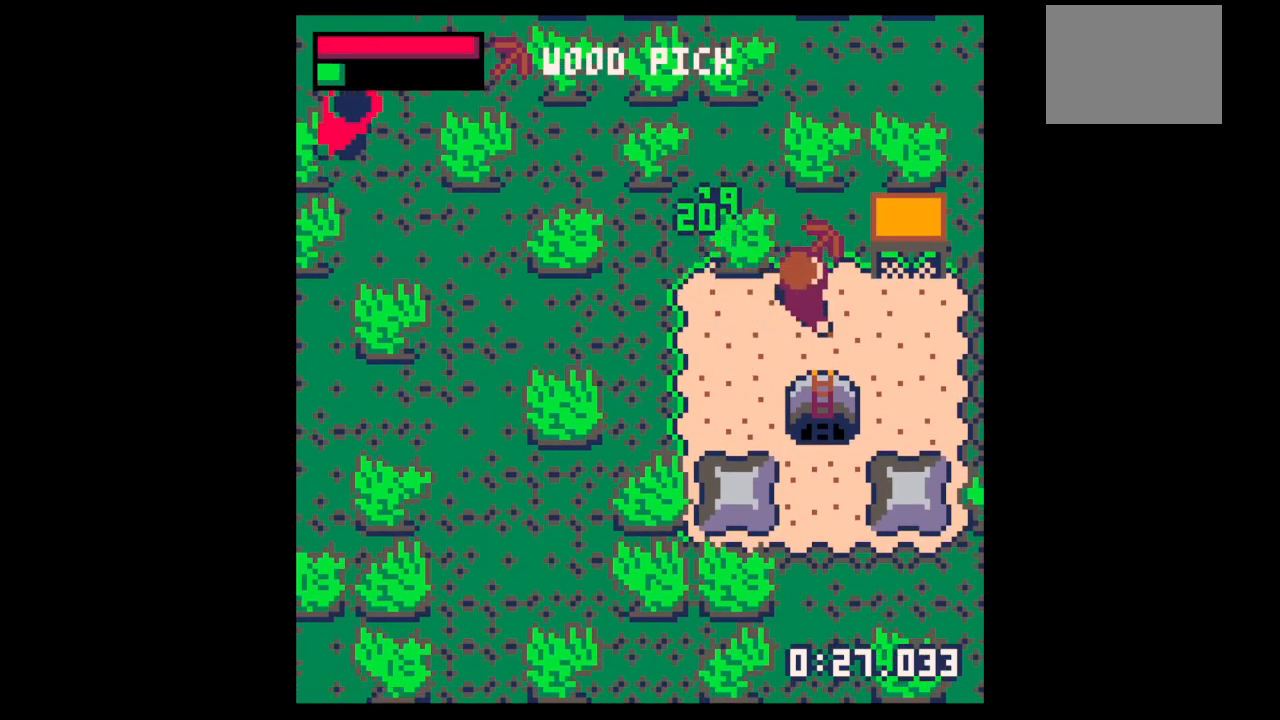
{"keys": [], "events": [[233, "up", "up"], [267, "right", "up"], [367, "up", "down"], [467, "up", "up"]]}
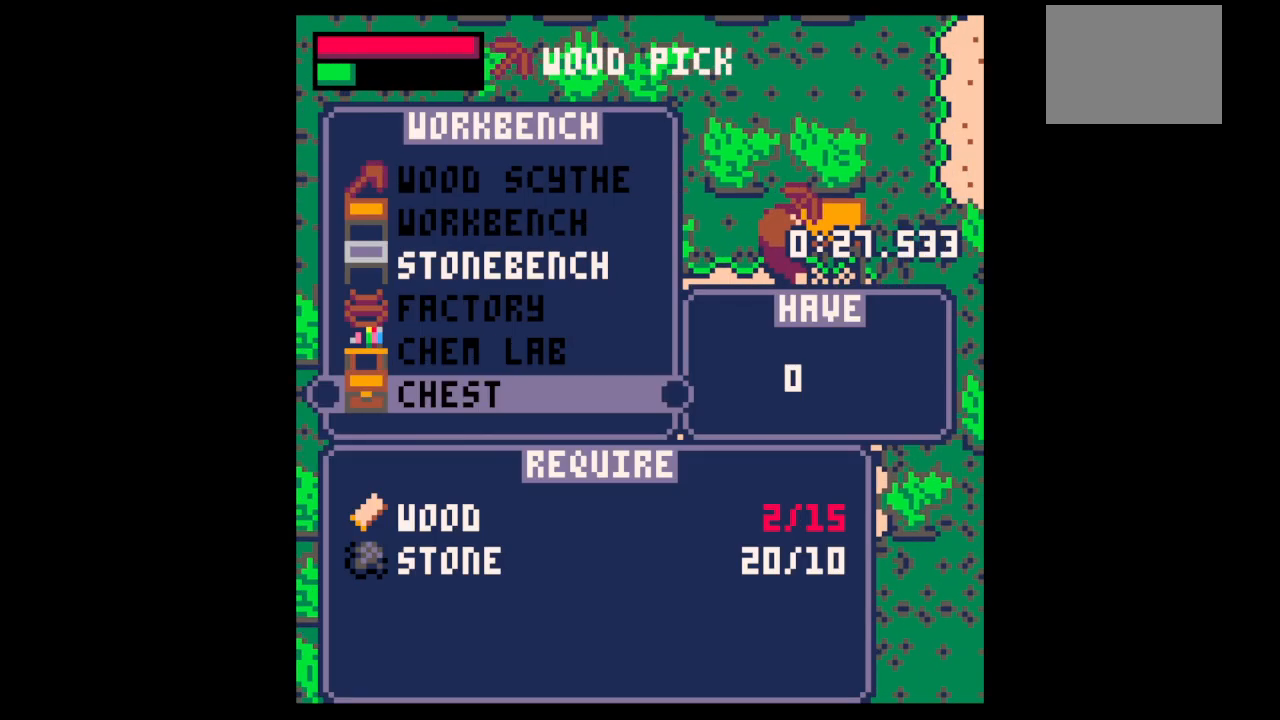
{"keys": ["x"], "events": [[33, "up", "down"], [100, "up", "up"], [233, "up", "down"], [300, "up", "up"], [367, "up", "down"], [433, "up", "up"], [467, "x", "down"]]}
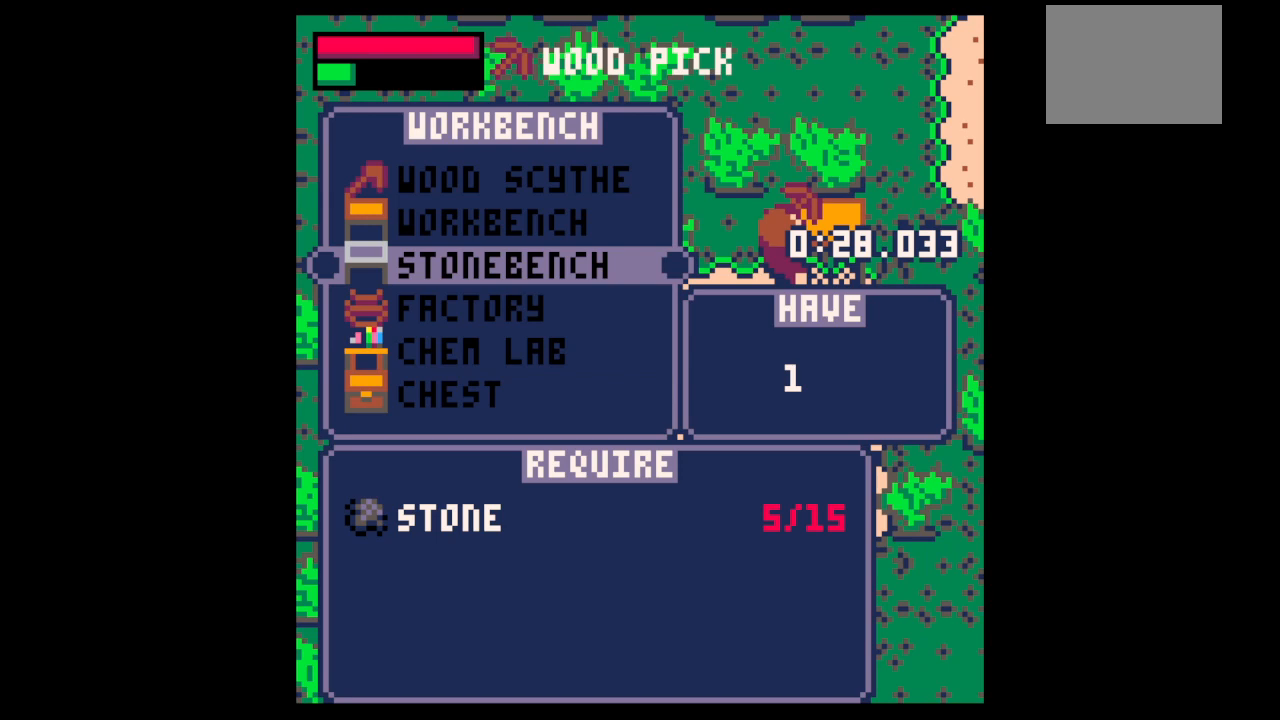
{"keys": ["down", "left"], "events": [[67, "x", "up"], [67, "z", "down"], [167, "z", "up"], [233, "z", "down"], [300, "up", "down"], [333, "x", "down"], [400, "up", "up"], [400, "x", "up"], [400, "z", "up"], [500, "down", "down"], [500, "left", "down"]]}
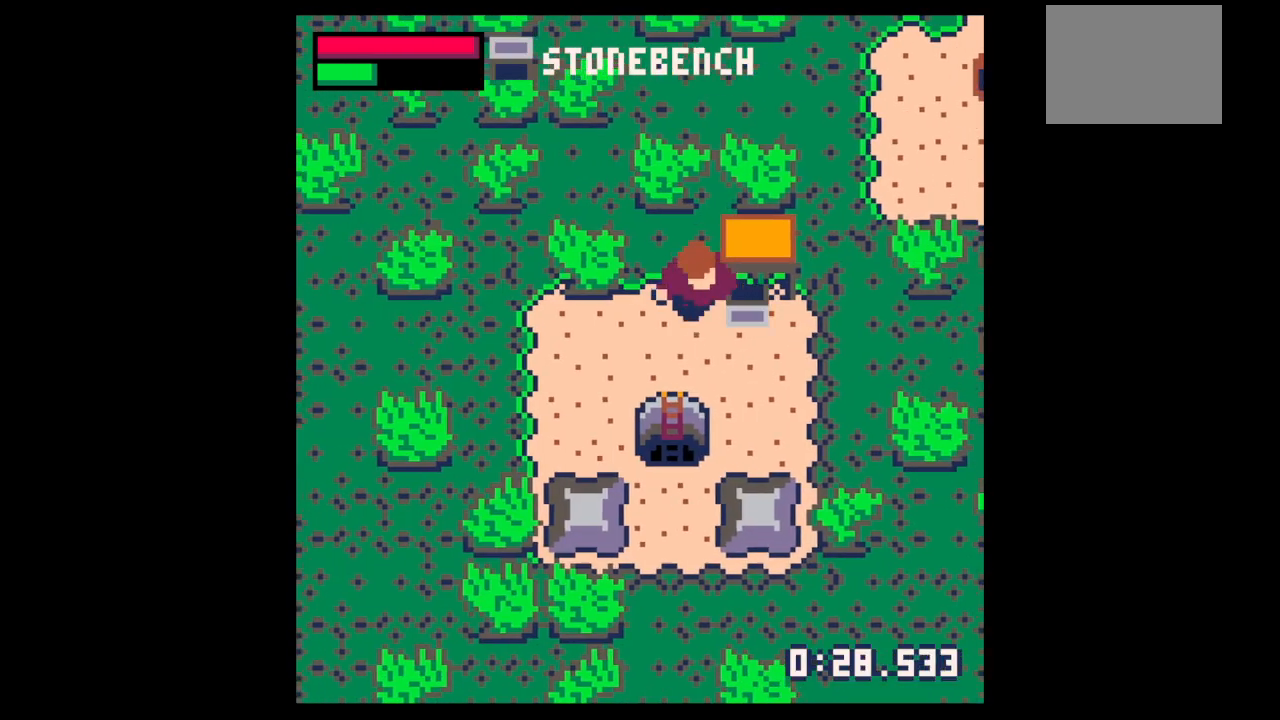
{"keys": [], "events": [[100, "left", "up"], [400, "down", "up"]]}
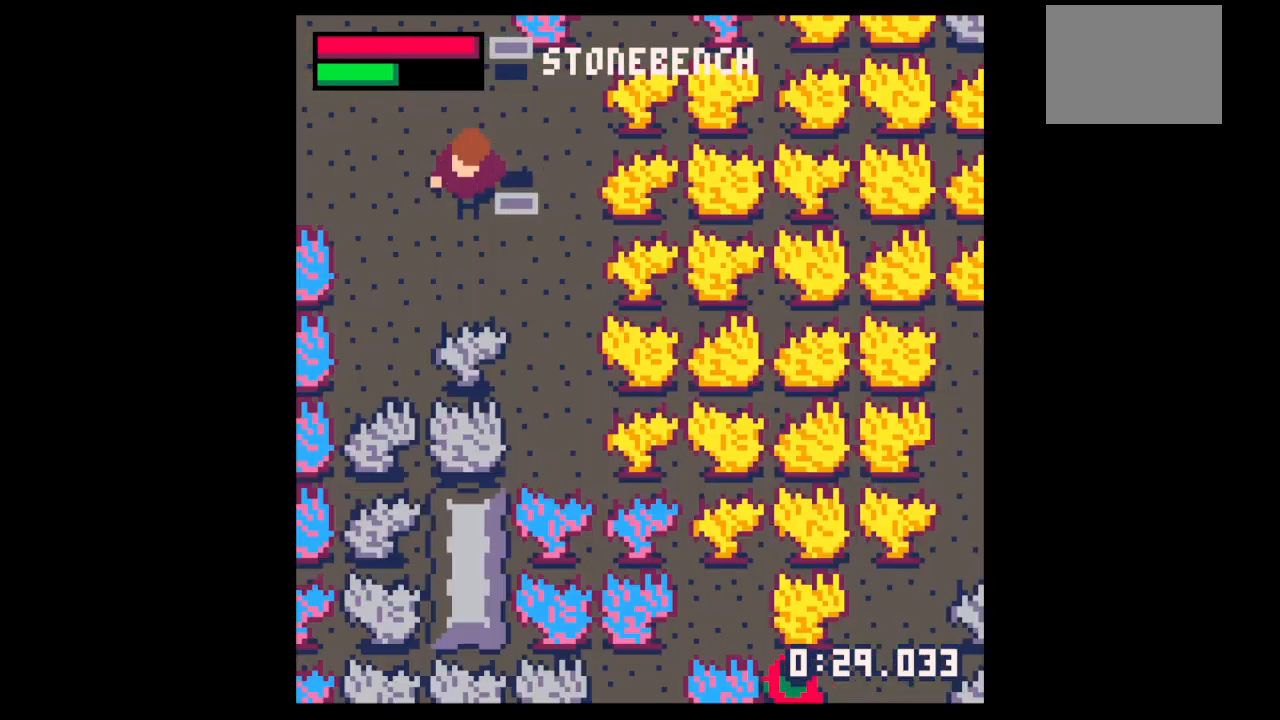
{"keys": ["down"], "events": [[233, "down", "down"], [267, "right", "down"], [467, "x", "down"], [500, "right", "up"], [500, "x", "up"]]}
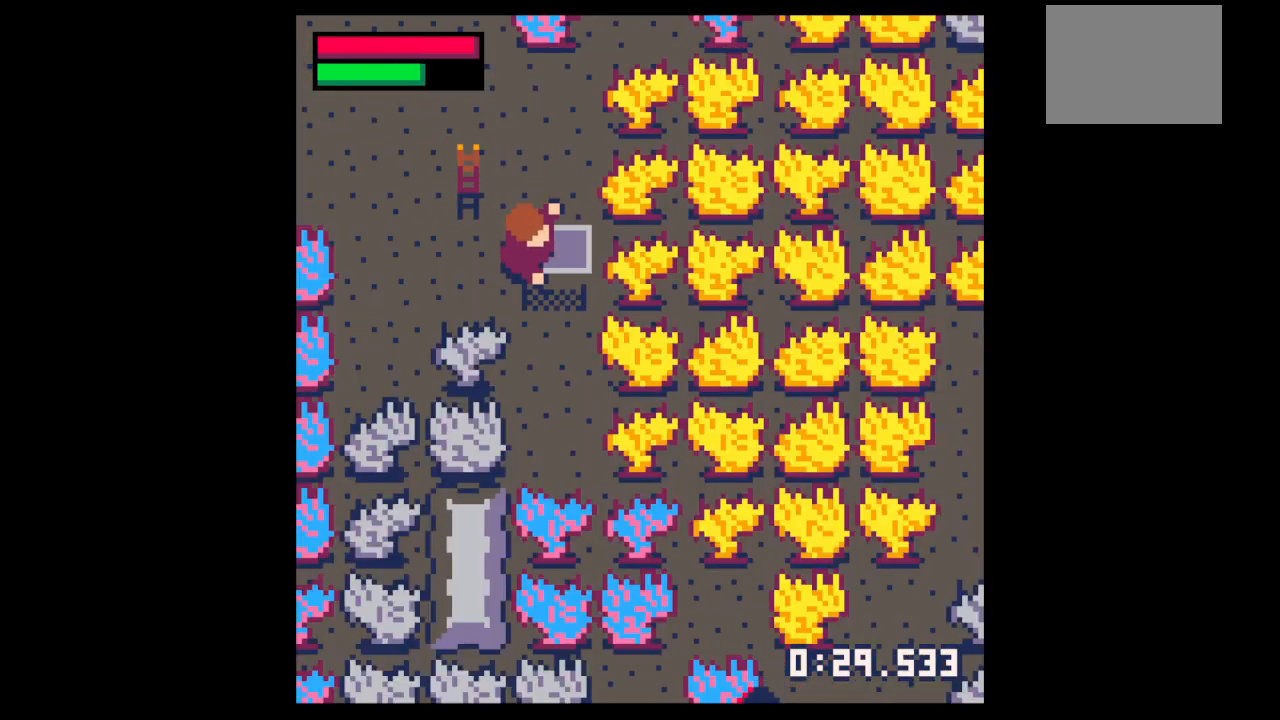
{"keys": ["x"], "events": [[67, "down", "up"], [167, "x", "down"], [200, "x", "up"], [267, "down", "down"], [333, "down", "up"], [500, "x", "down"]]}
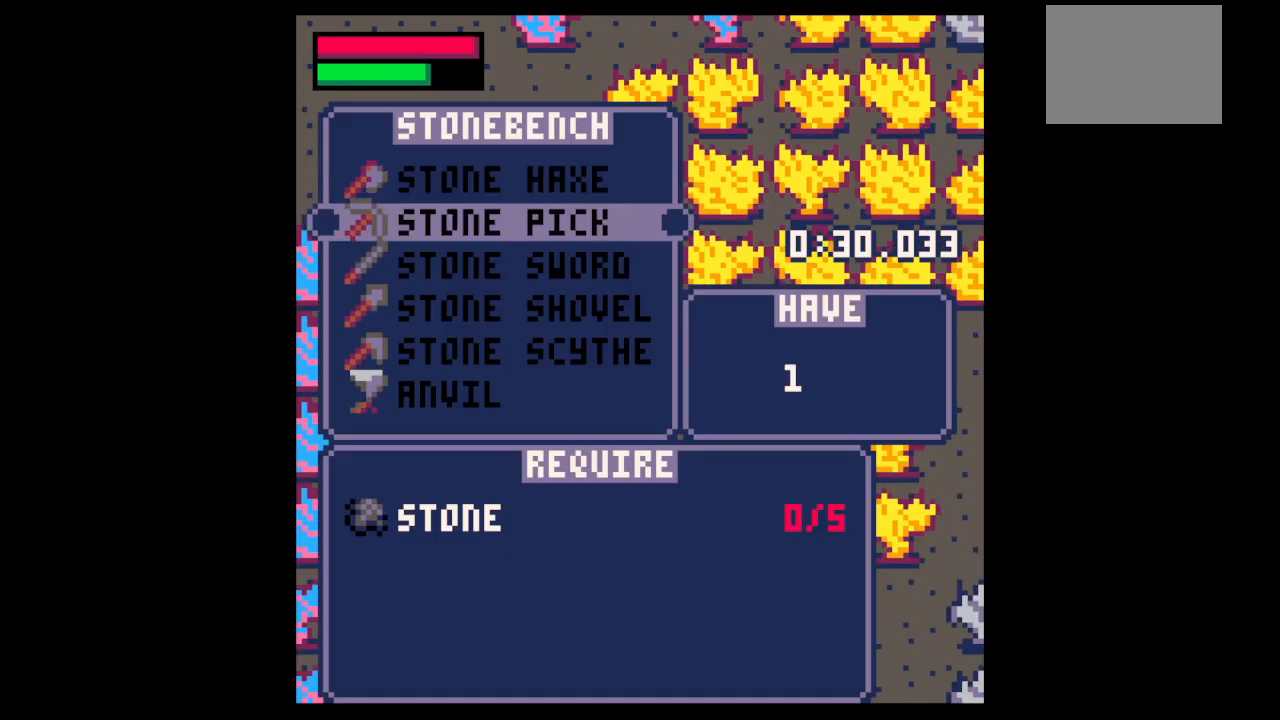
{"keys": ["z"], "events": [[100, "x", "up"], [400, "z", "down"]]}